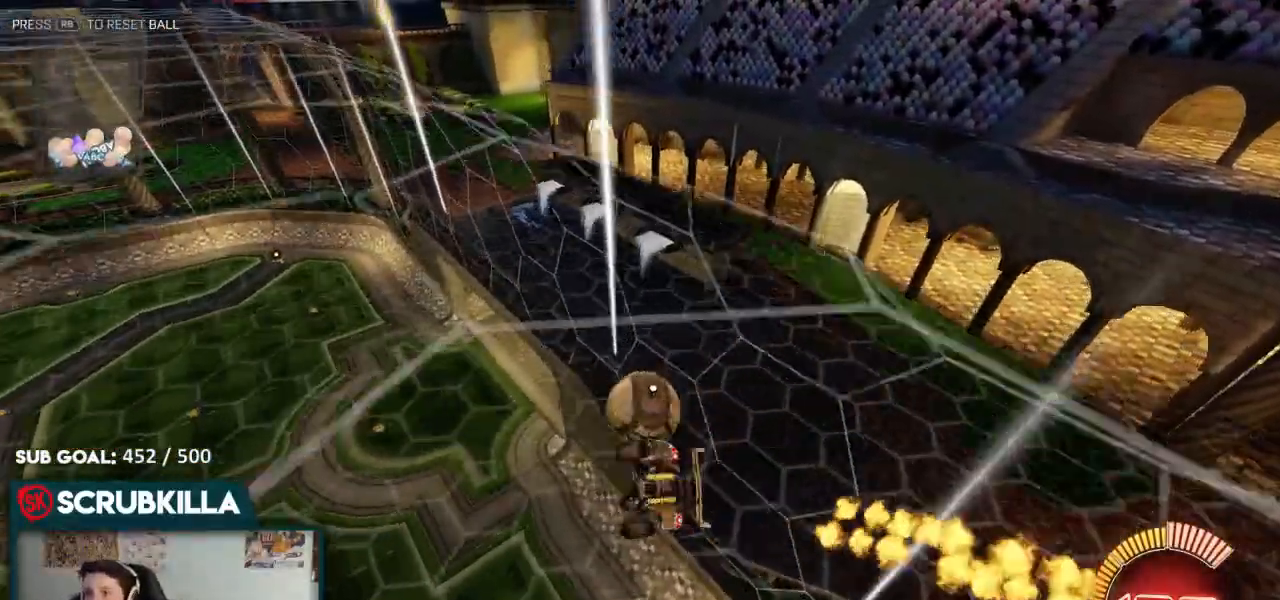
Gameplay with a controller (Xbox layout); each line is a JSON object with the inputs held at the frame after it (dt_ms = milliseconds from this image to that frame). "events" lists button and stick changes between this image and that frame as [ms after this image, input, new state], when the widget could be followed in between.
{"dt_ms": 500, "buttons": ["B"], "left_stick": "up-left", "right_stick": "center", "events": [[50, "B", "down"], [50, "left_stick", "up-left"], [117, "X", "down"], [183, "X", "up"], [250, "left_stick", "right"], [300, "B", "up"], [450, "B", "down"], [450, "left_stick", "up-left"]]}
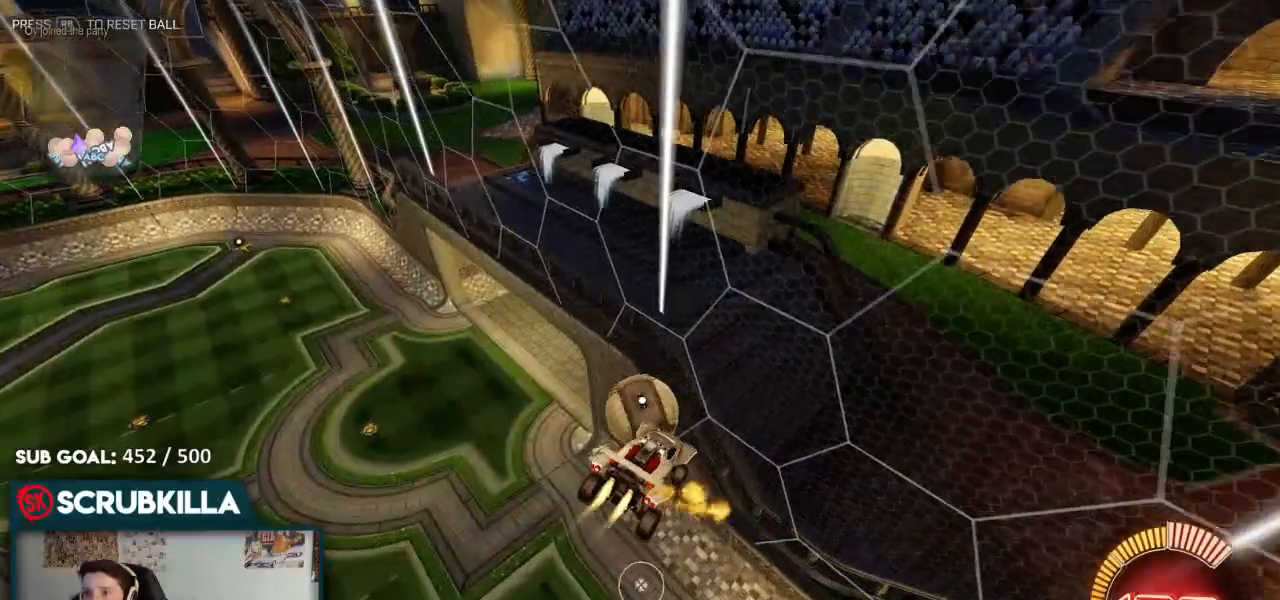
{"dt_ms": 500, "buttons": [], "left_stick": "down-left", "right_stick": "center", "events": [[50, "left_stick", "left"], [183, "left_stick", "center"], [217, "B", "up"], [350, "left_stick", "down-left"]]}
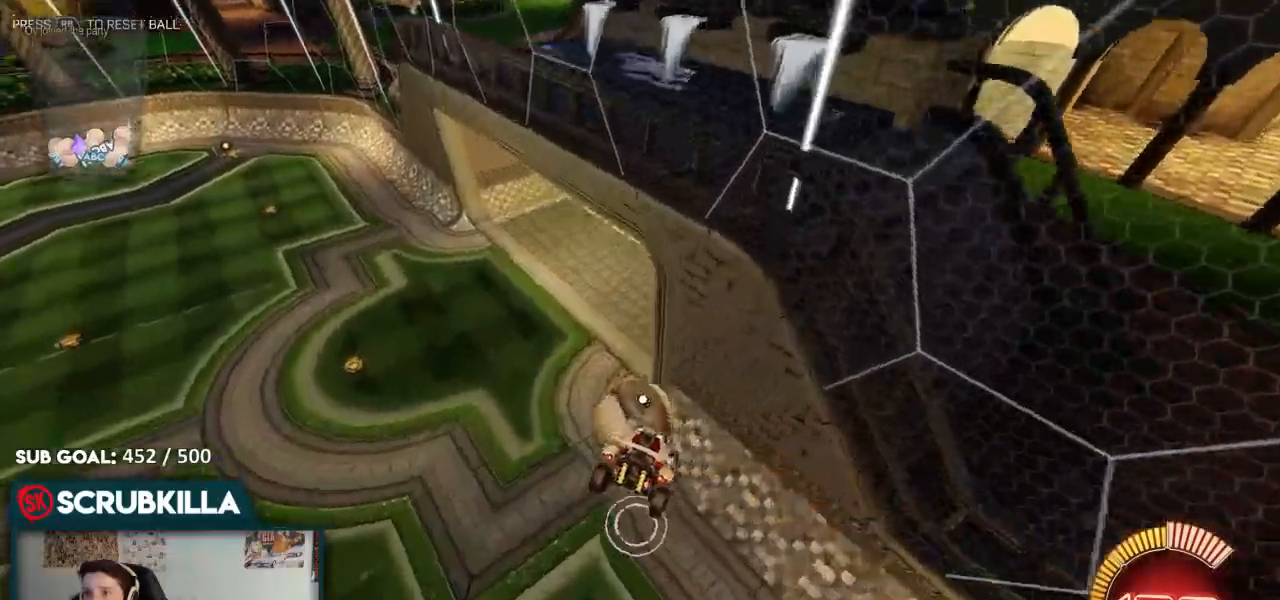
{"dt_ms": 500, "buttons": ["A", "X", "L2"], "left_stick": "down", "right_stick": "center", "events": [[200, "left_stick", "center"], [333, "left_stick", "up"], [400, "A", "down"], [400, "L2", "down"], [400, "X", "down"], [450, "left_stick", "down"]]}
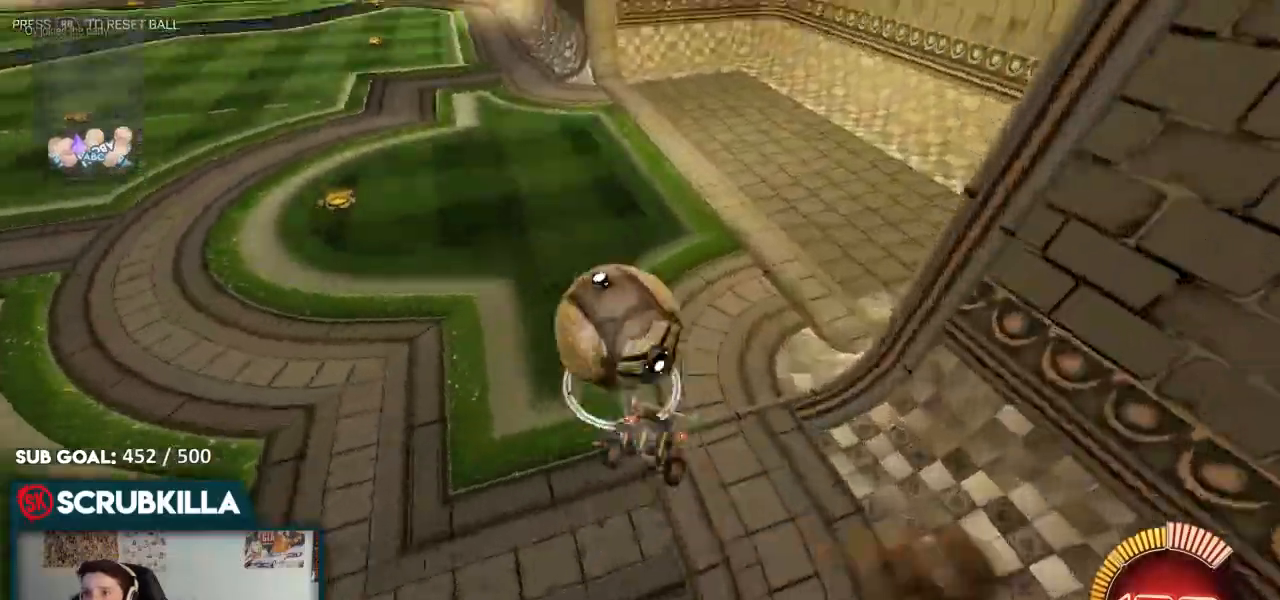
{"dt_ms": 500, "buttons": ["B"], "left_stick": "down-left", "right_stick": "center", "events": [[17, "A", "up"], [167, "L2", "up"], [167, "left_stick", "center"], [300, "X", "up"], [417, "left_stick", "down-left"], [467, "B", "down"]]}
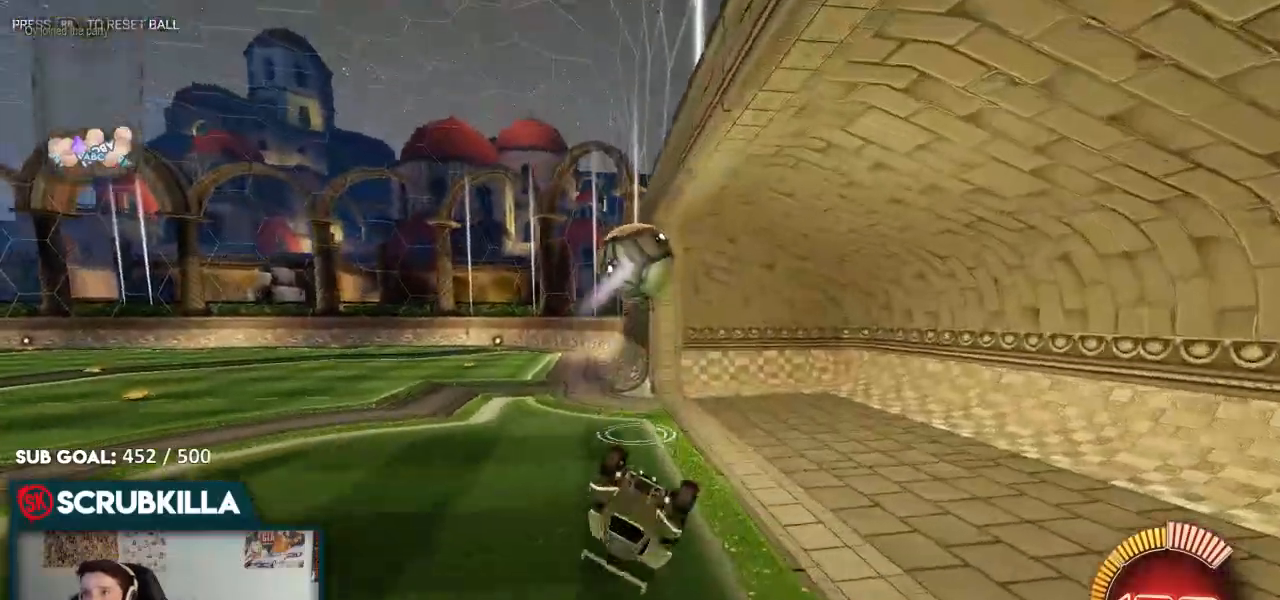
{"dt_ms": 500, "buttons": ["B"], "left_stick": "left", "right_stick": "center", "events": [[317, "left_stick", "left"]]}
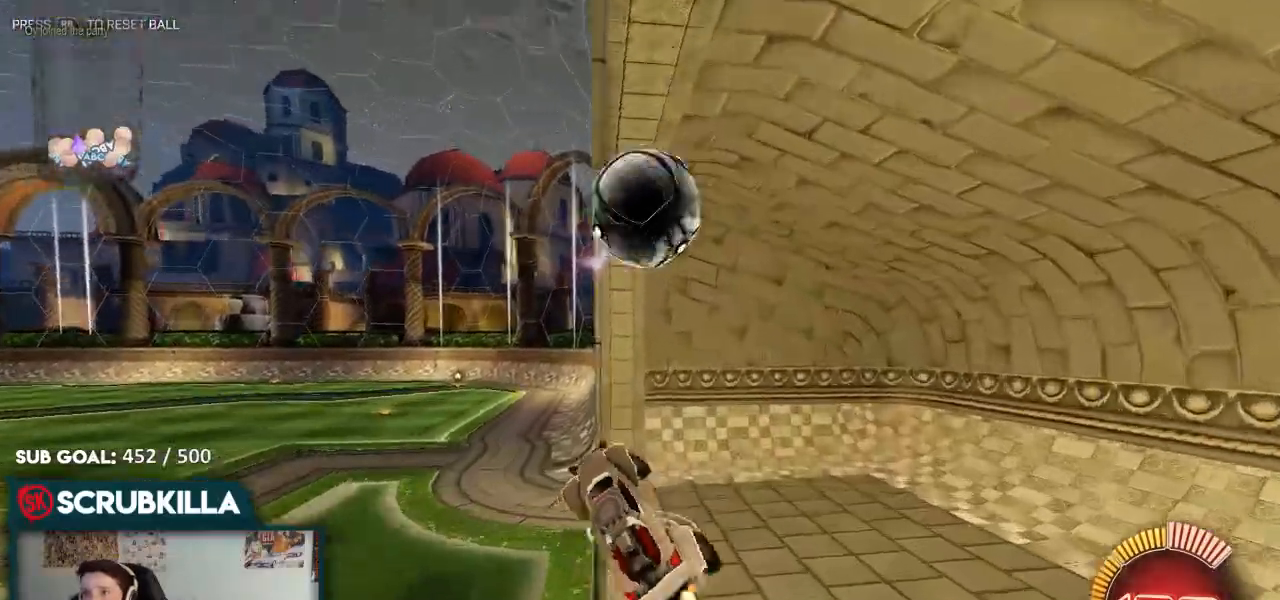
{"dt_ms": 1000, "buttons": [], "left_stick": "up-left", "right_stick": "center"}
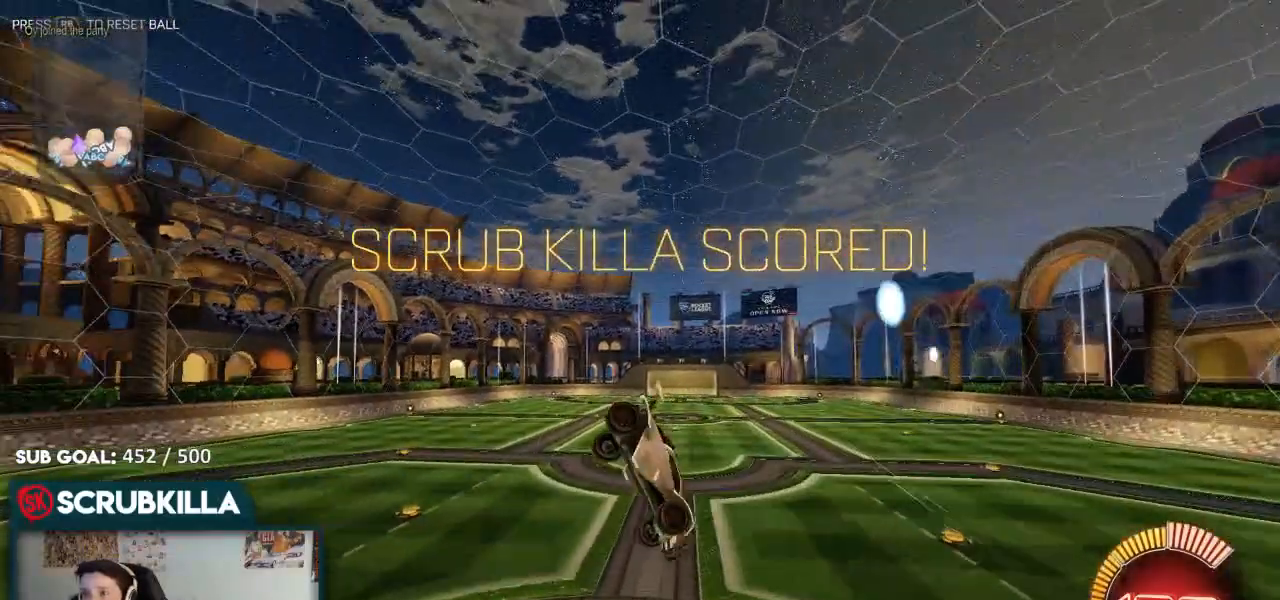
{"dt_ms": 500, "buttons": ["B", "X"], "left_stick": "left", "right_stick": "center", "events": [[500, "B", "down"], [500, "X", "down"], [500, "left_stick", "left"]]}
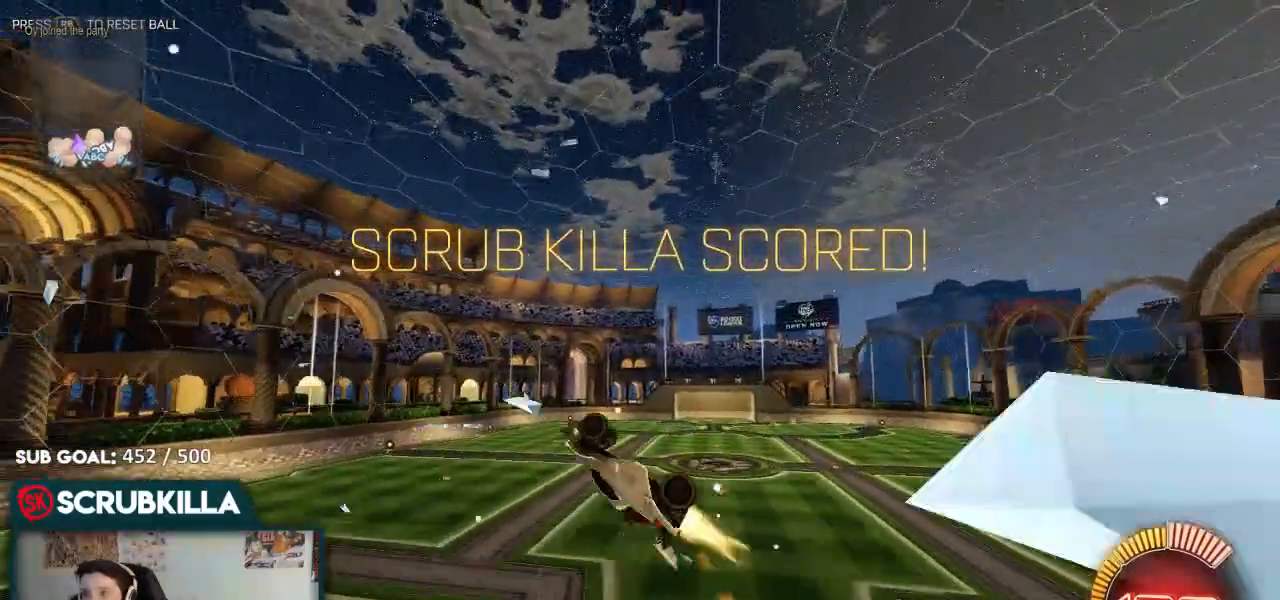
{"dt_ms": 500, "buttons": ["B", "X"], "left_stick": "down-left", "right_stick": "center", "events": [[433, "left_stick", "down-left"]]}